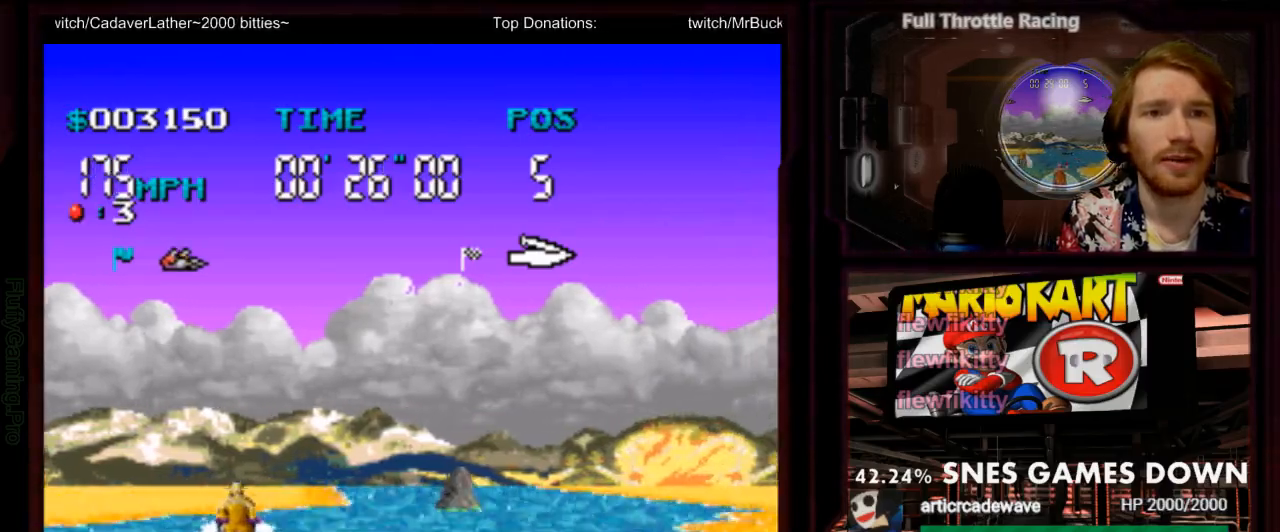
Gameplay with a controller (Nintendo layout); each line is a JSON object with the inputs held at the frame after it (dt_ms = milliseconds from this image to that frame). "events" lists button and stick changes between this image and that frame as [ms after this image, input, new state], when the widget could be followed in between. Not read: L3 R3 SELECT START.
{"dt_ms": 1000, "buttons": ["A"]}
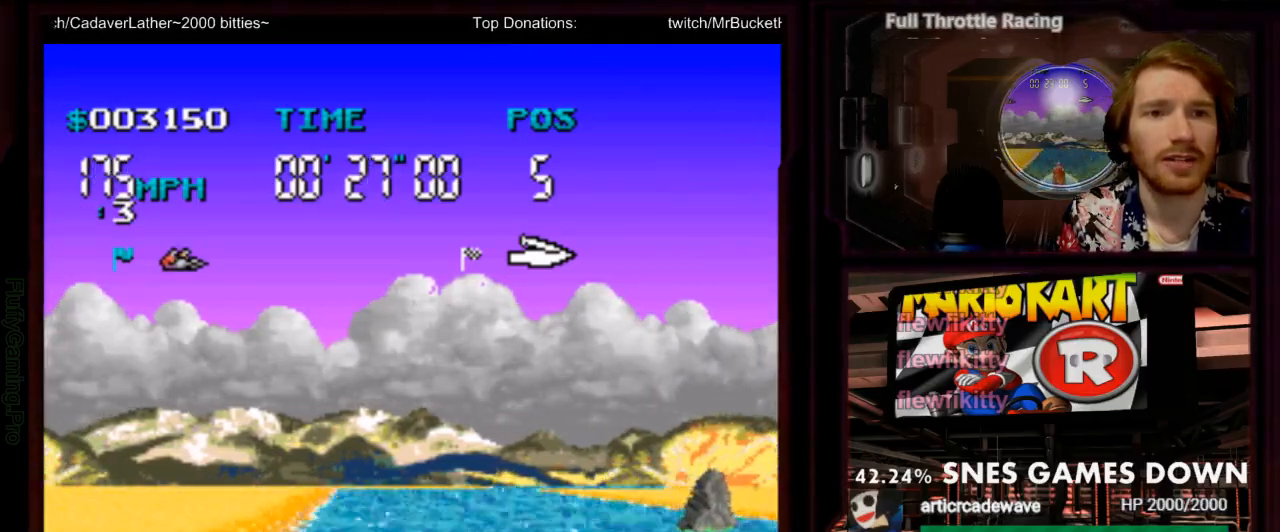
{"dt_ms": 500, "buttons": ["A"]}
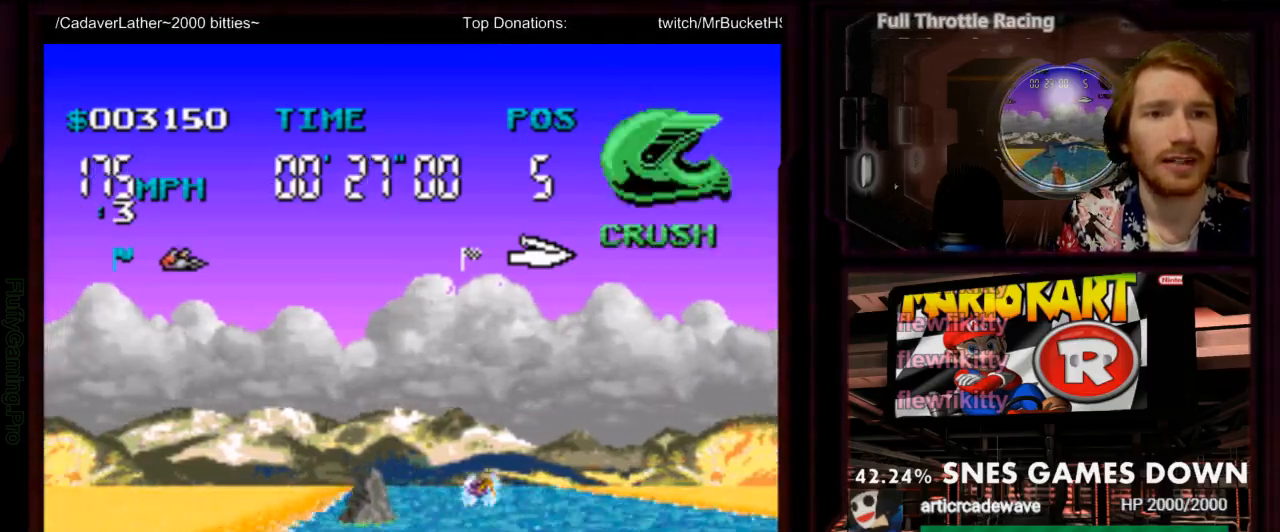
{"dt_ms": 500, "buttons": ["A"], "events": [[50, "DPAD_RIGHT", "down"], [217, "DPAD_RIGHT", "up"]]}
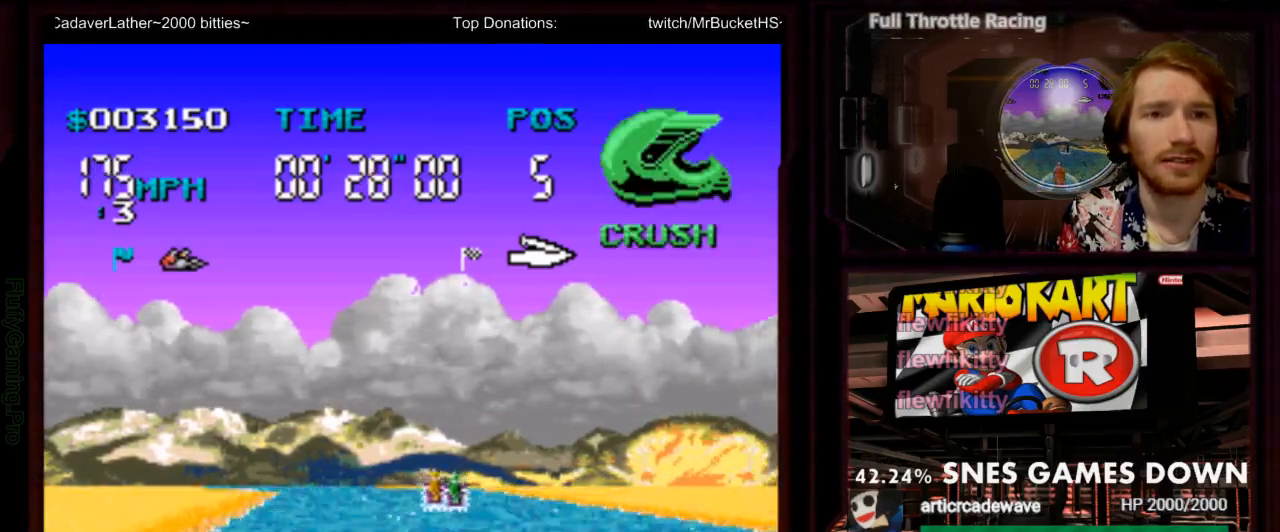
{"dt_ms": 500, "buttons": ["A"], "events": [[133, "DPAD_LEFT", "down"], [283, "DPAD_LEFT", "up"]]}
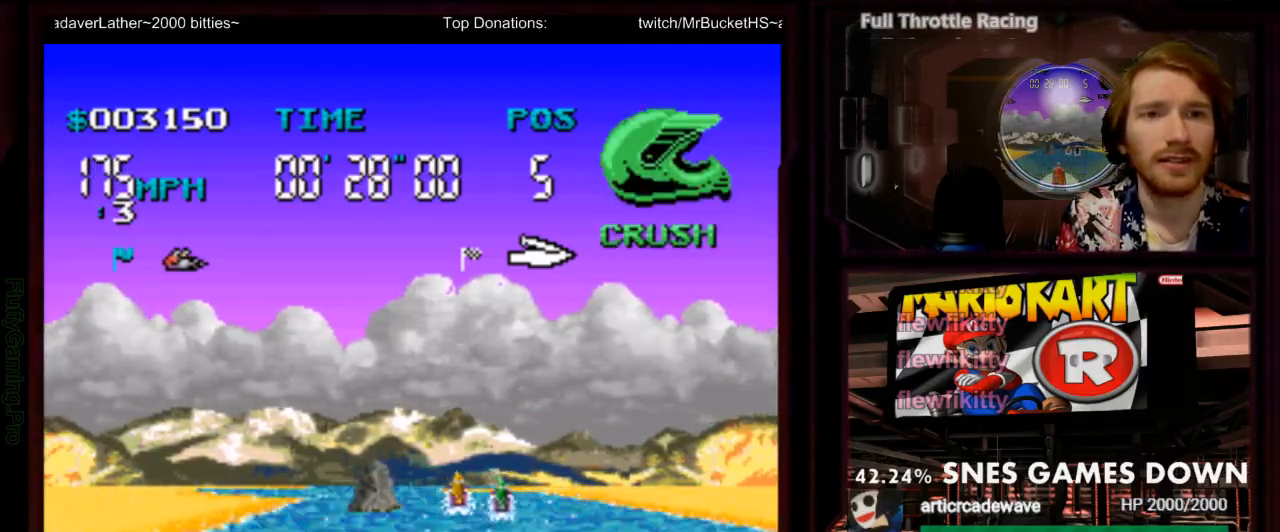
{"dt_ms": 500, "buttons": ["A", "DPAD_RIGHT"], "events": [[17, "DPAD_LEFT", "down"], [150, "DPAD_LEFT", "up"], [333, "DPAD_LEFT", "down"], [400, "DPAD_LEFT", "up"], [467, "DPAD_RIGHT", "down"]]}
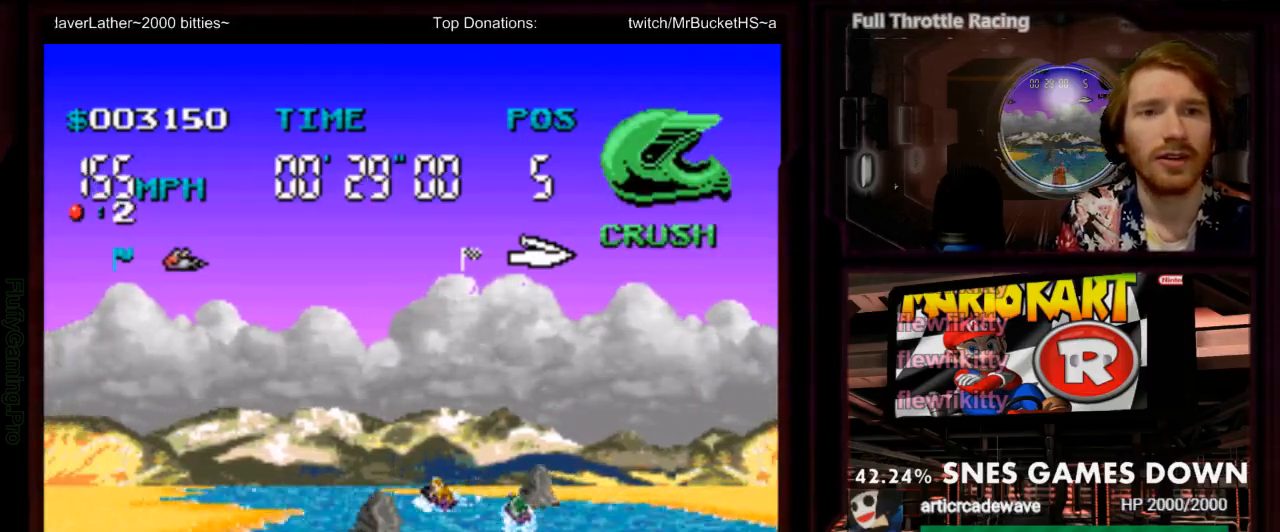
{"dt_ms": 500, "buttons": ["A", "DPAD_LEFT"]}
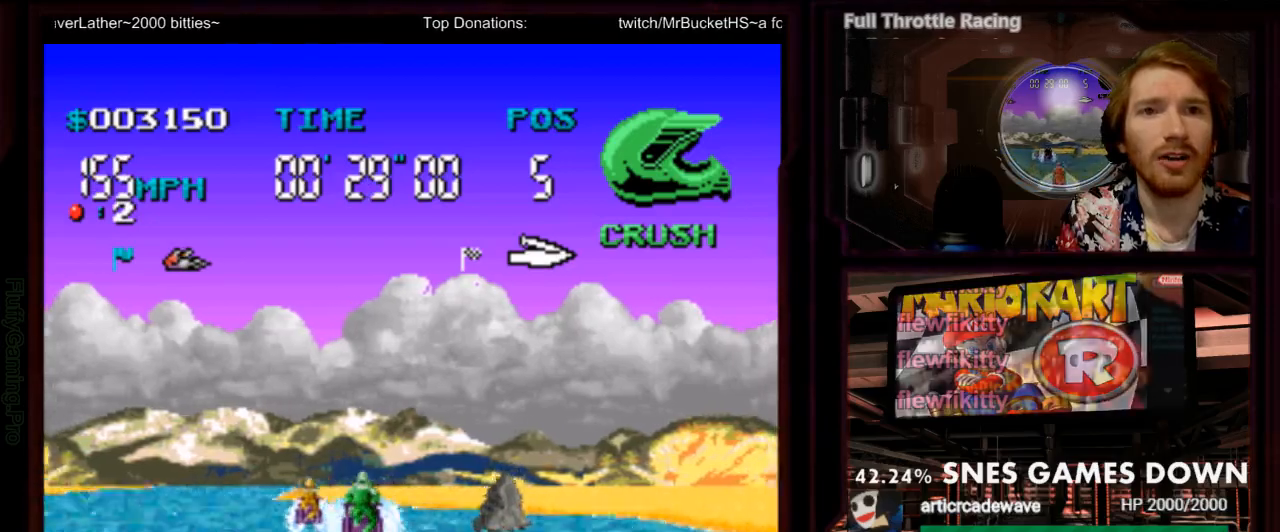
{"dt_ms": 1000, "buttons": ["A", "DPAD_RIGHT"]}
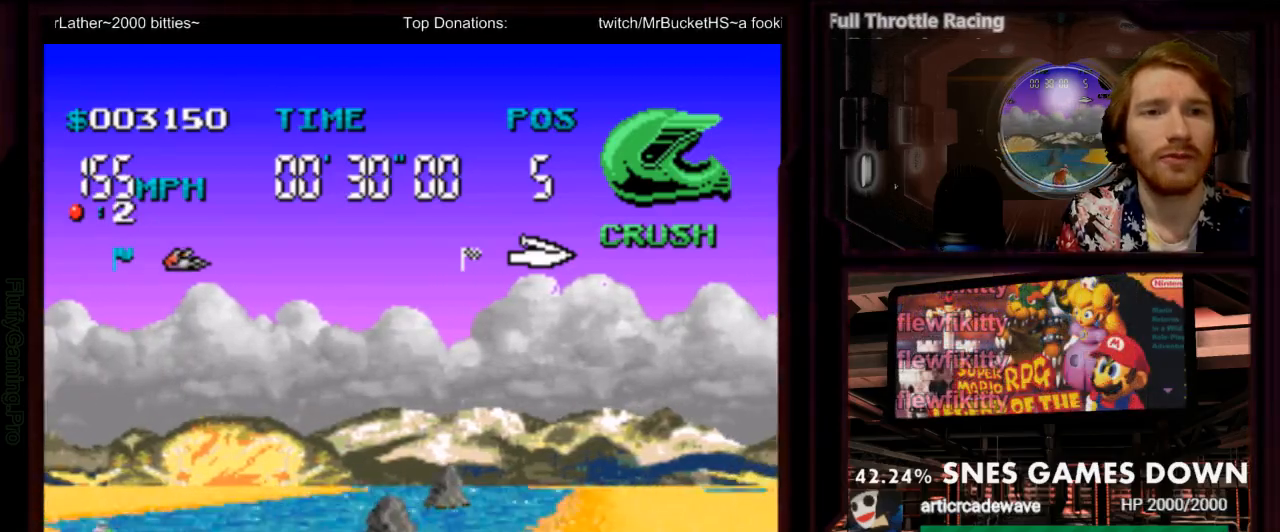
{"dt_ms": 500, "buttons": ["A", "DPAD_RIGHT"]}
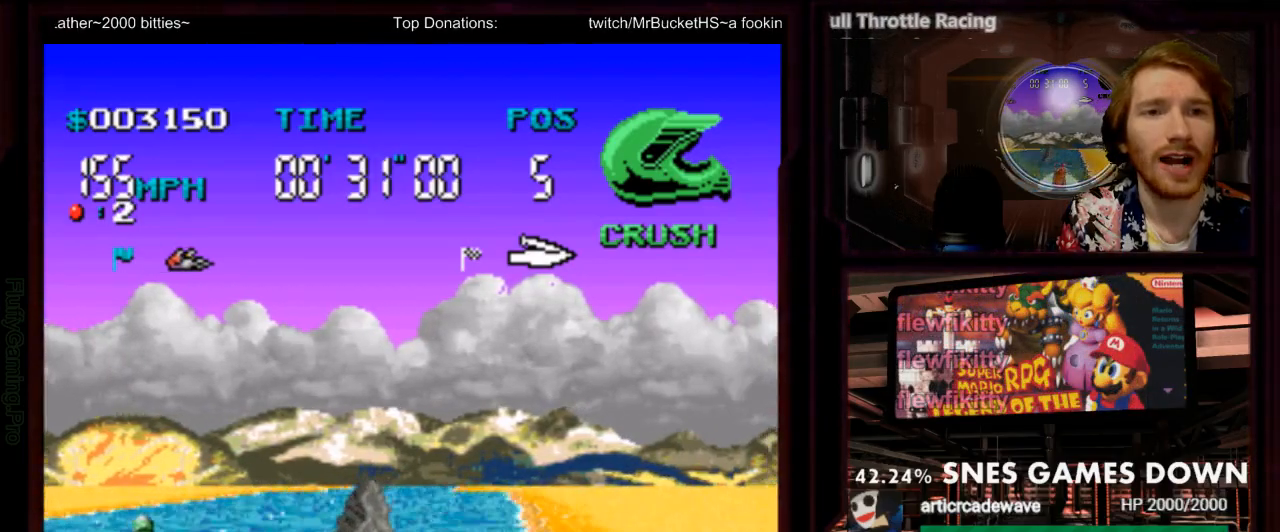
{"dt_ms": 500, "buttons": ["A"], "events": [[117, "DPAD_RIGHT", "up"], [367, "DPAD_LEFT", "down"], [467, "DPAD_LEFT", "up"]]}